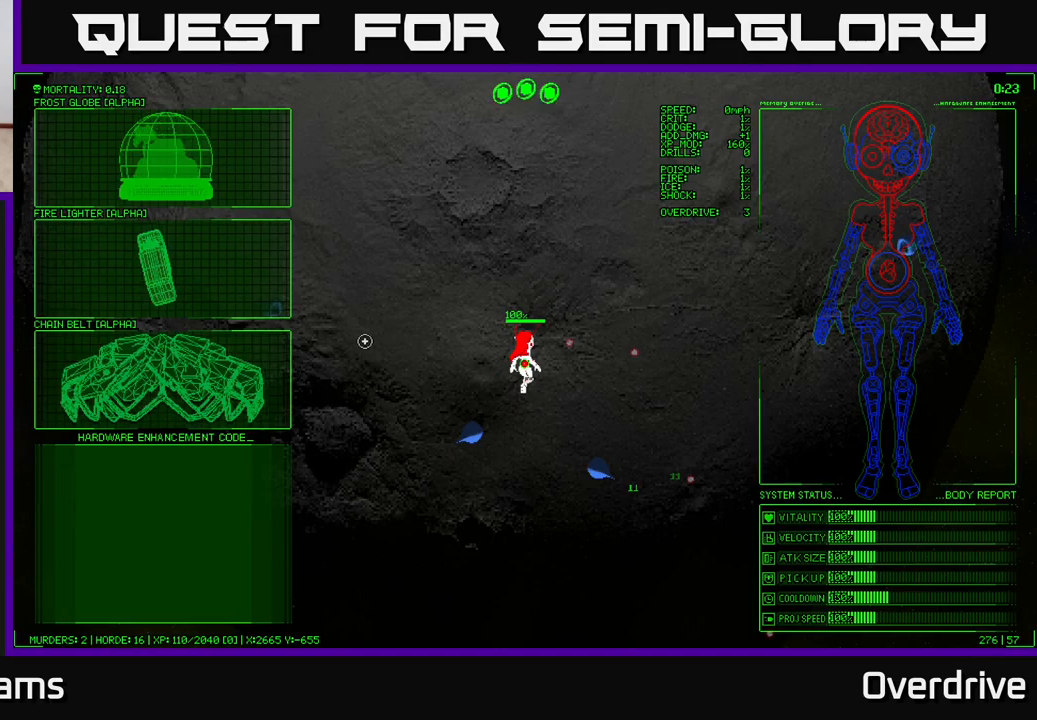
Gameplay with a controller (Xbox layout); each line is a JSON object with the inputs held at the frame after it. "events" lists button and stick changes between this image and that frame as [ms after this image, input, new state], when the widget could be followed in between.
{"buttons": [], "left_stick": "up-left", "right_stick": "center", "events": [[117, "left_stick", "up"], [350, "left_stick", "left"], [467, "left_stick", "up-left"]]}
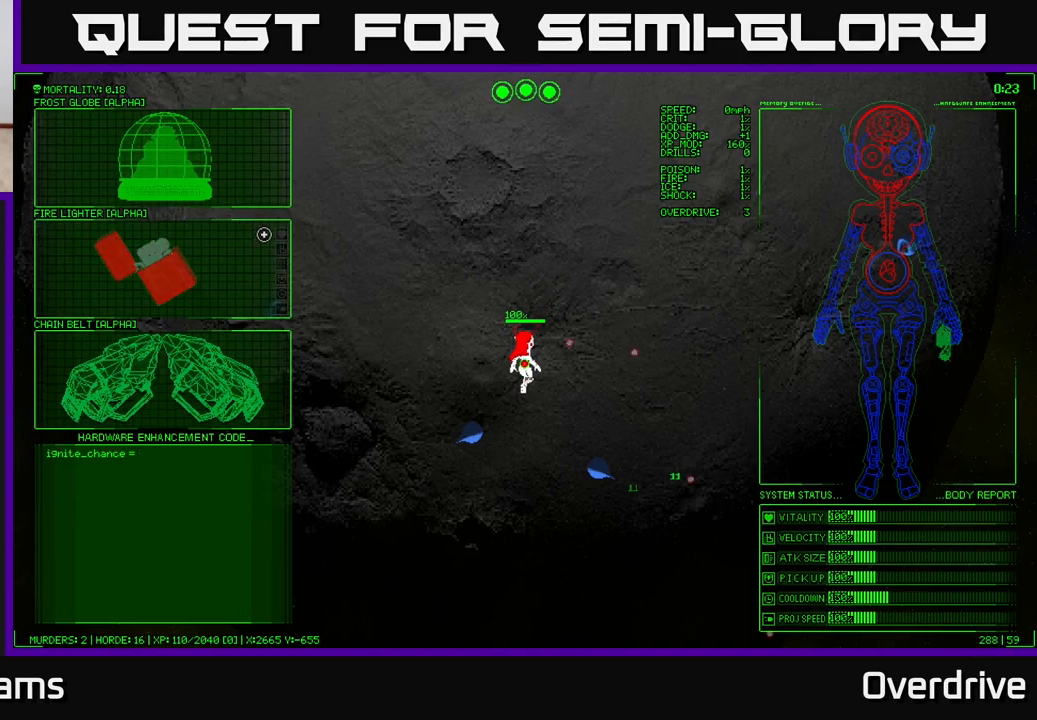
{"buttons": [], "left_stick": "center", "right_stick": "center", "events": [[283, "left_stick", "center"]]}
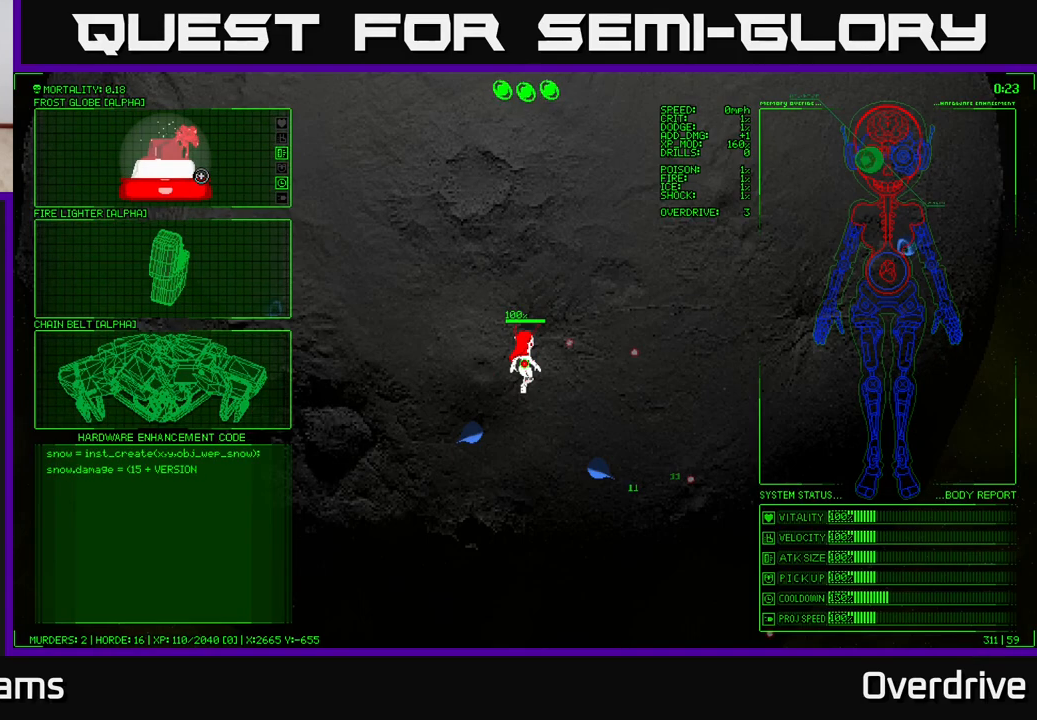
{"buttons": [], "left_stick": "down", "right_stick": "center", "events": [[250, "left_stick", "down"]]}
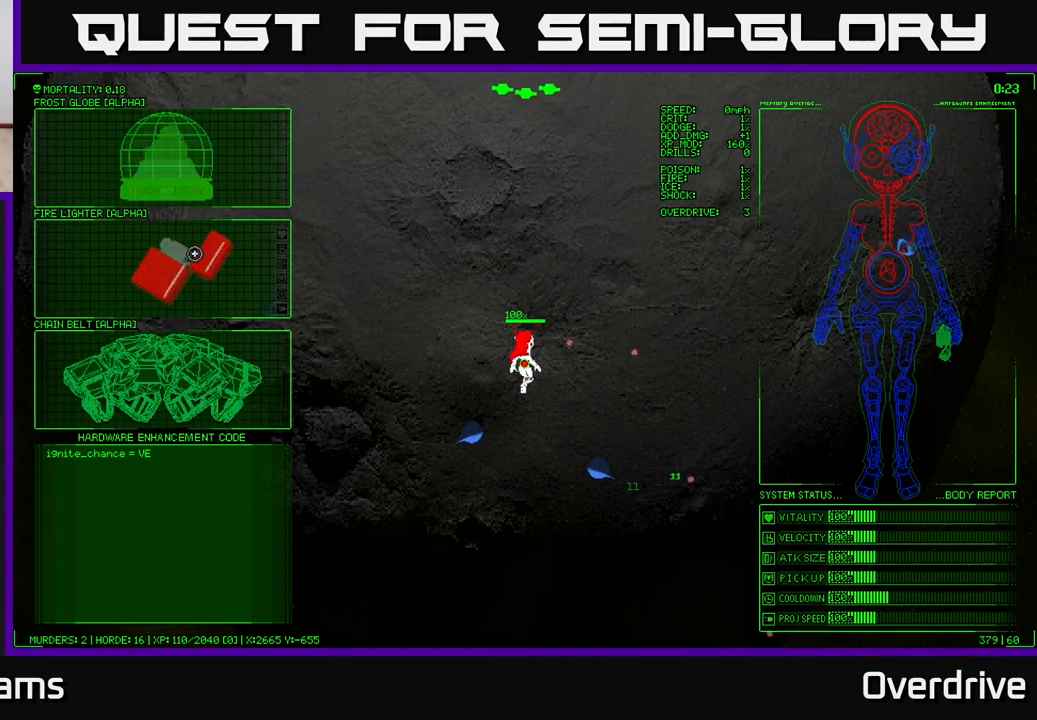
{"buttons": [], "left_stick": "center", "right_stick": "center", "events": [[150, "left_stick", "center"]]}
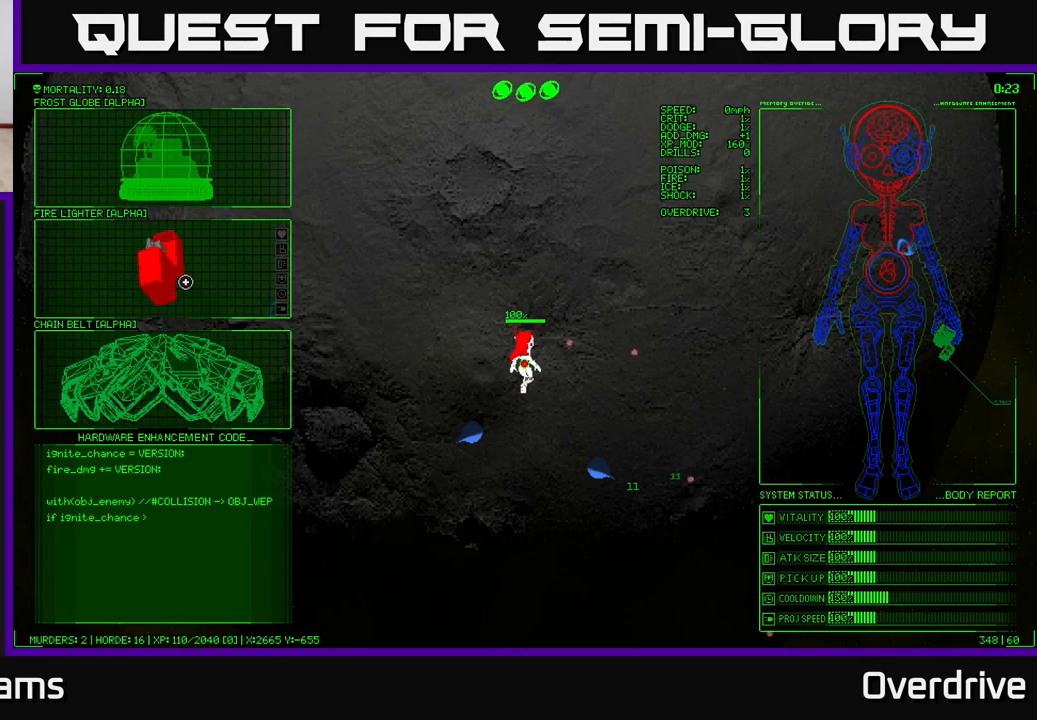
{"buttons": [], "left_stick": "center", "right_stick": "center", "events": []}
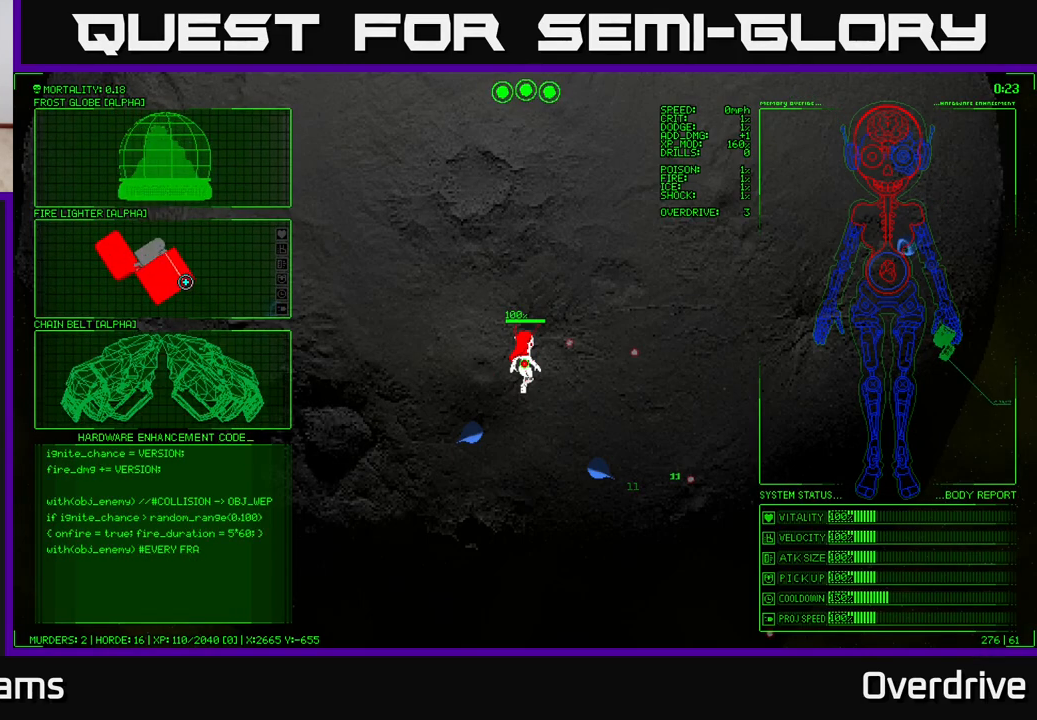
{"buttons": [], "left_stick": "up", "right_stick": "center", "events": [[350, "left_stick", "up"]]}
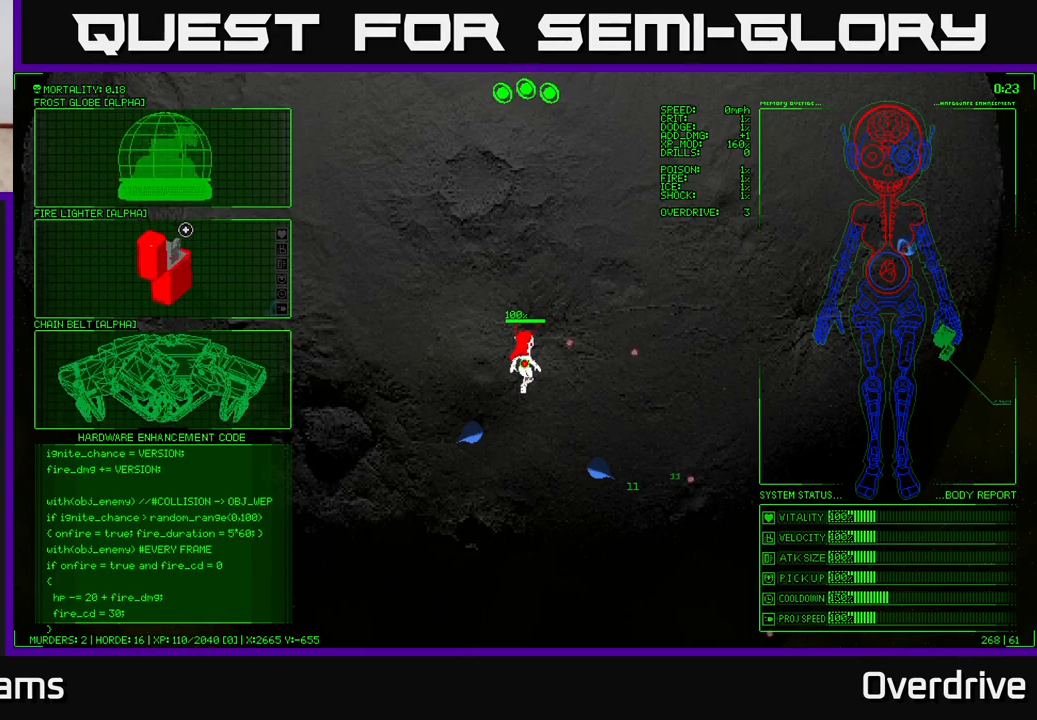
{"buttons": [], "left_stick": "down", "right_stick": "center", "events": [[233, "left_stick", "center"], [283, "left_stick", "down"]]}
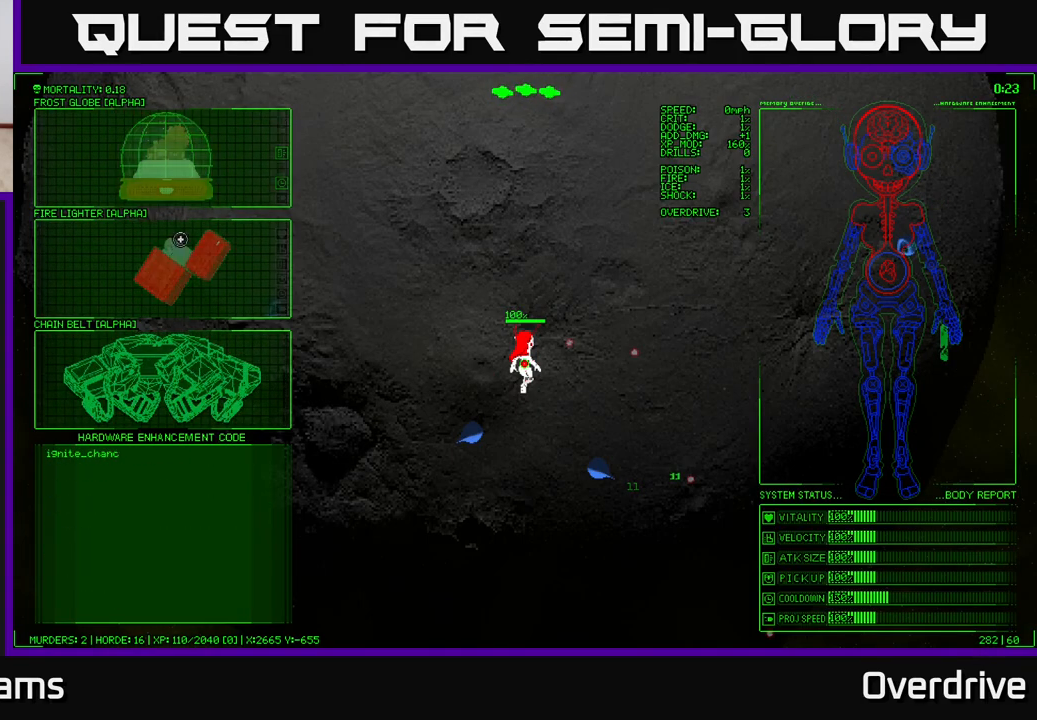
{"buttons": [], "left_stick": "center", "right_stick": "center", "events": [[83, "left_stick", "center"], [400, "A", "down"], [483, "A", "up"]]}
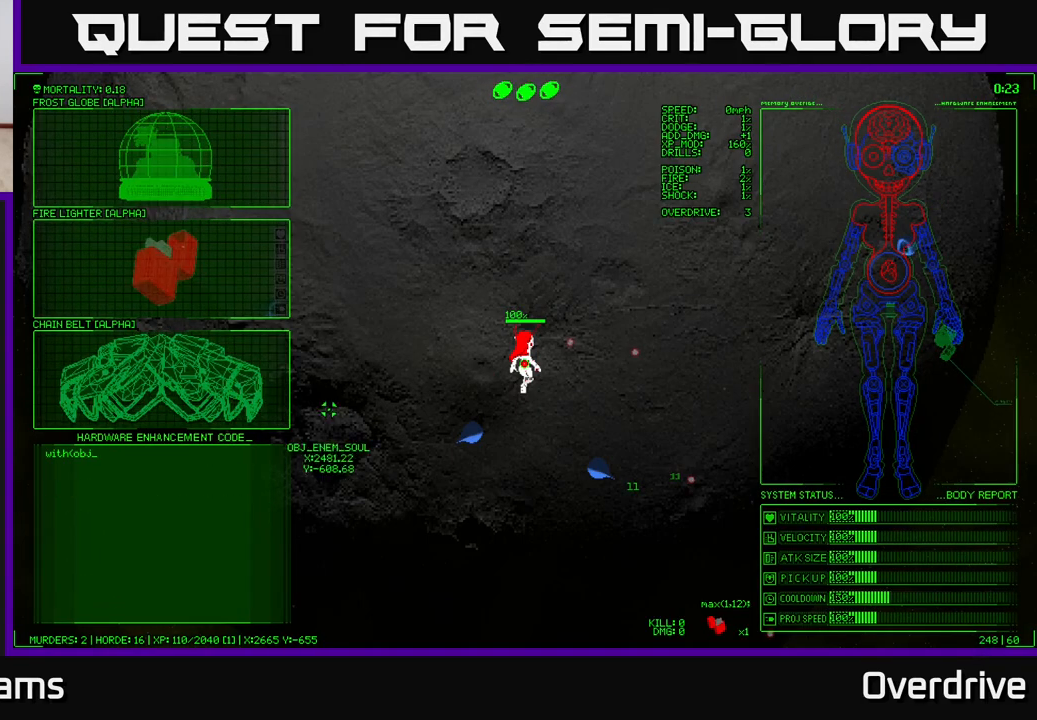
{"buttons": [], "left_stick": "up-left", "right_stick": "center", "events": [[267, "left_stick", "up"], [433, "left_stick", "up-left"]]}
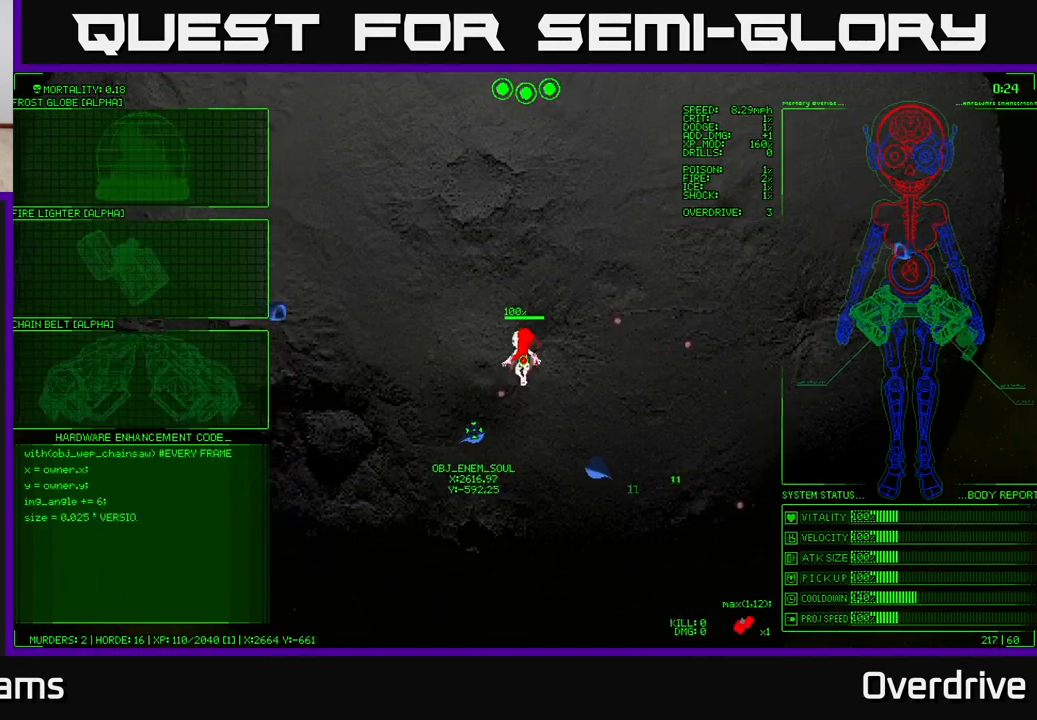
{"buttons": [], "left_stick": "center", "right_stick": "center", "events": [[150, "left_stick", "left"], [417, "left_stick", "center"]]}
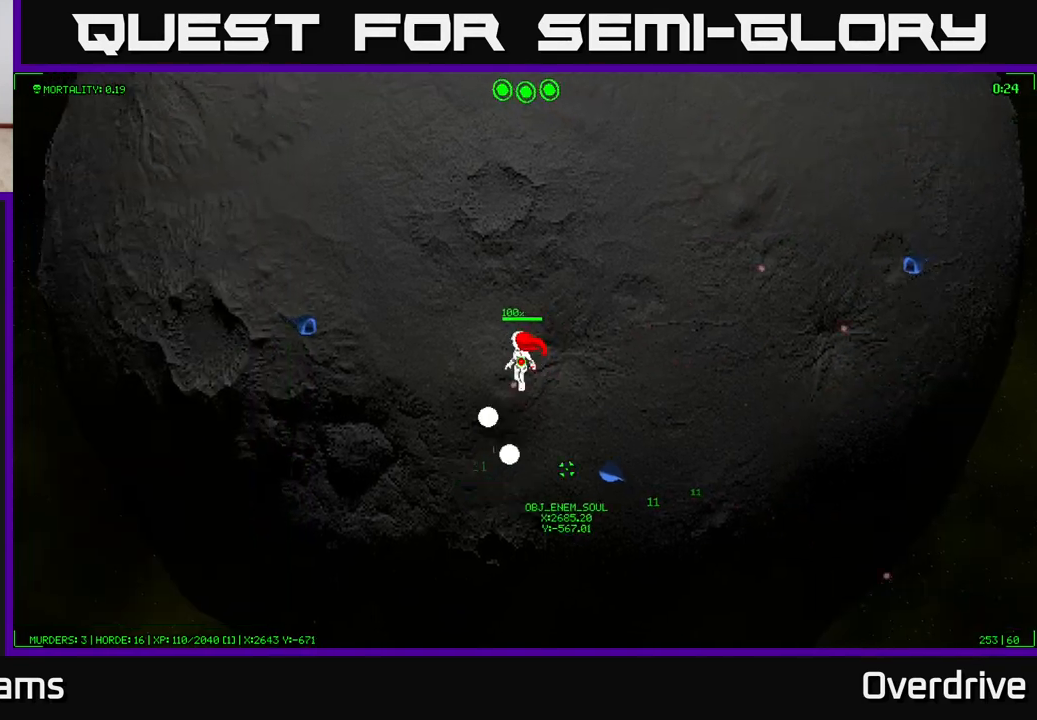
{"buttons": [], "left_stick": "down", "right_stick": "center", "events": [[333, "left_stick", "down-right"], [500, "left_stick", "down"]]}
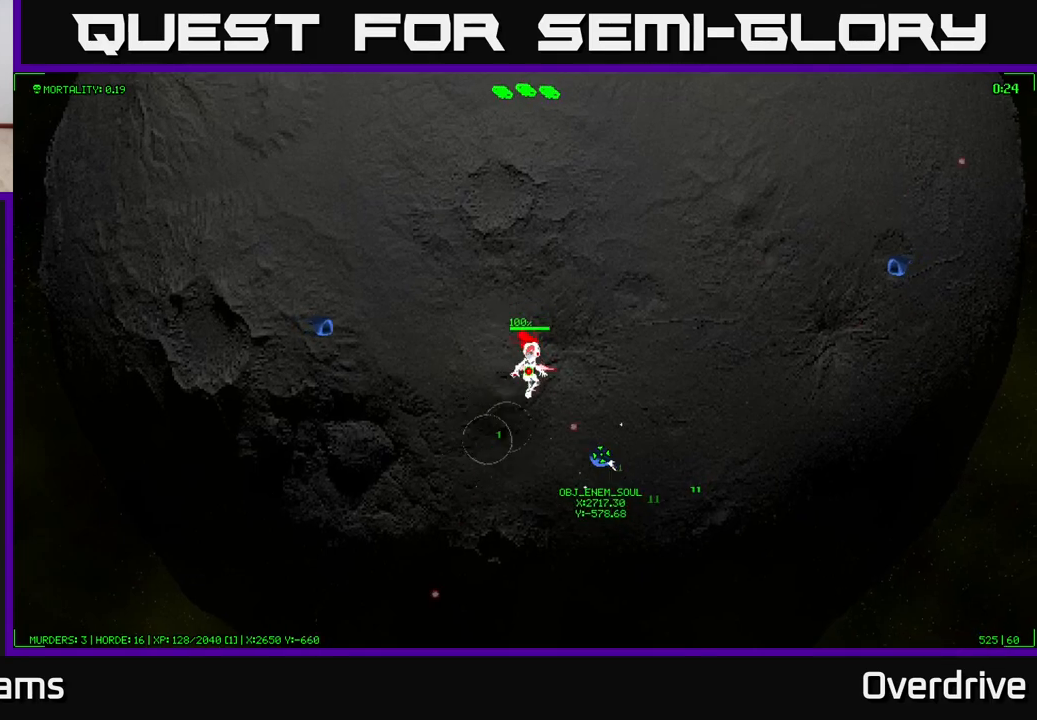
{"buttons": [], "left_stick": "down", "right_stick": "center", "events": []}
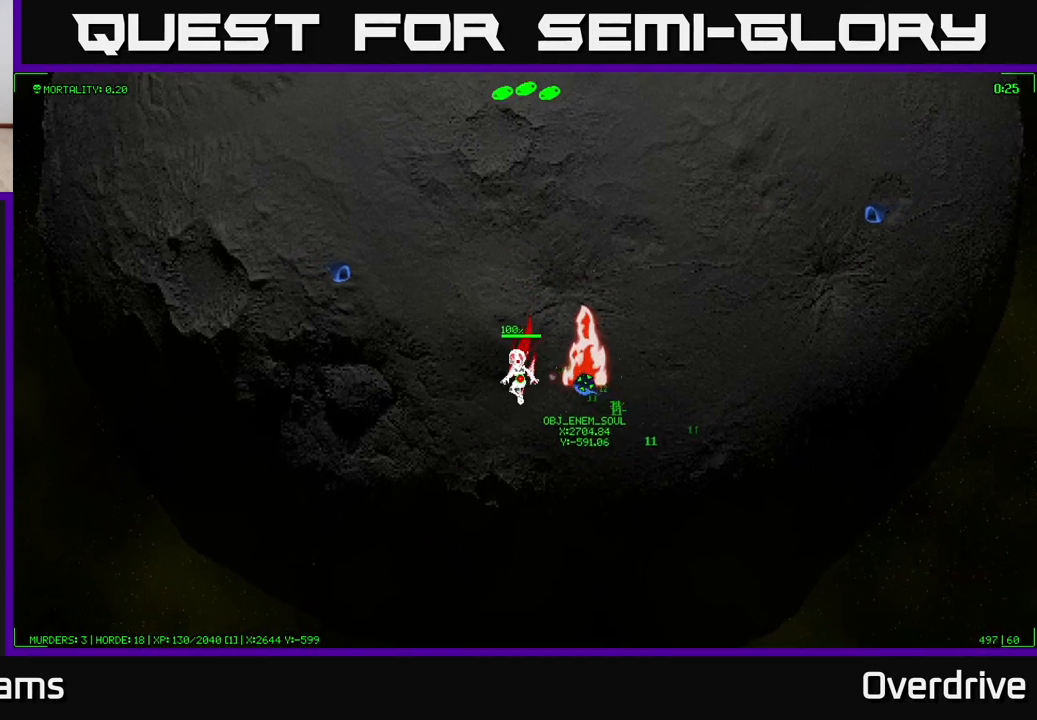
{"buttons": [], "left_stick": "down-right", "right_stick": "center", "events": [[83, "left_stick", "down-right"], [283, "left_stick", "down"], [467, "left_stick", "down-right"]]}
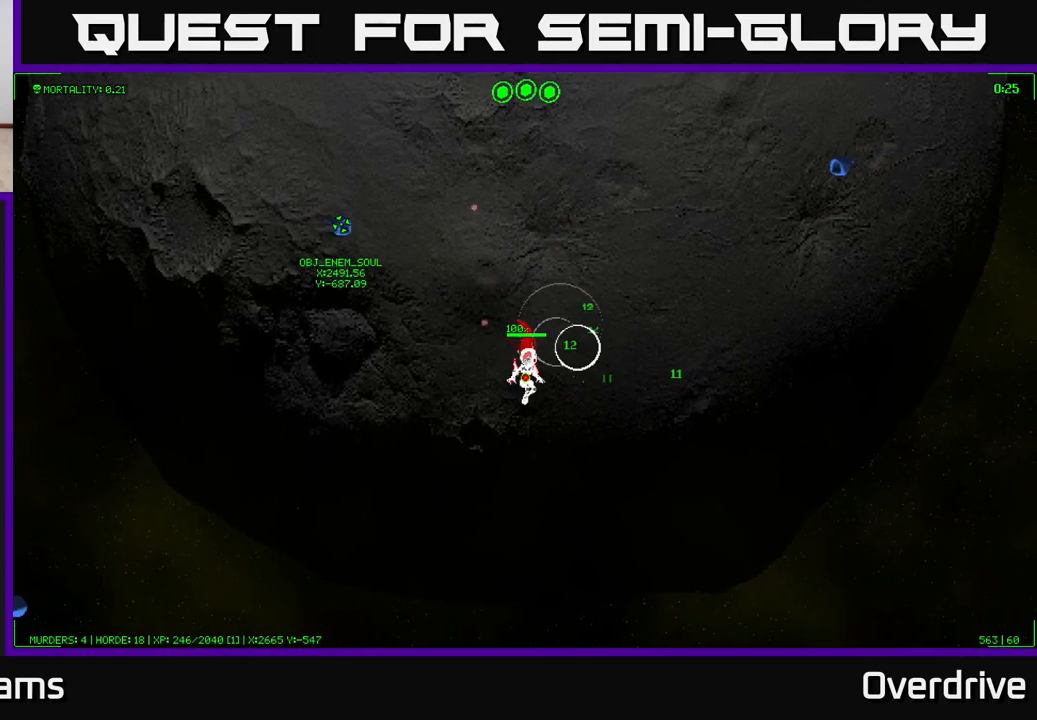
{"buttons": [], "left_stick": "right", "right_stick": "center", "events": [[133, "left_stick", "right"]]}
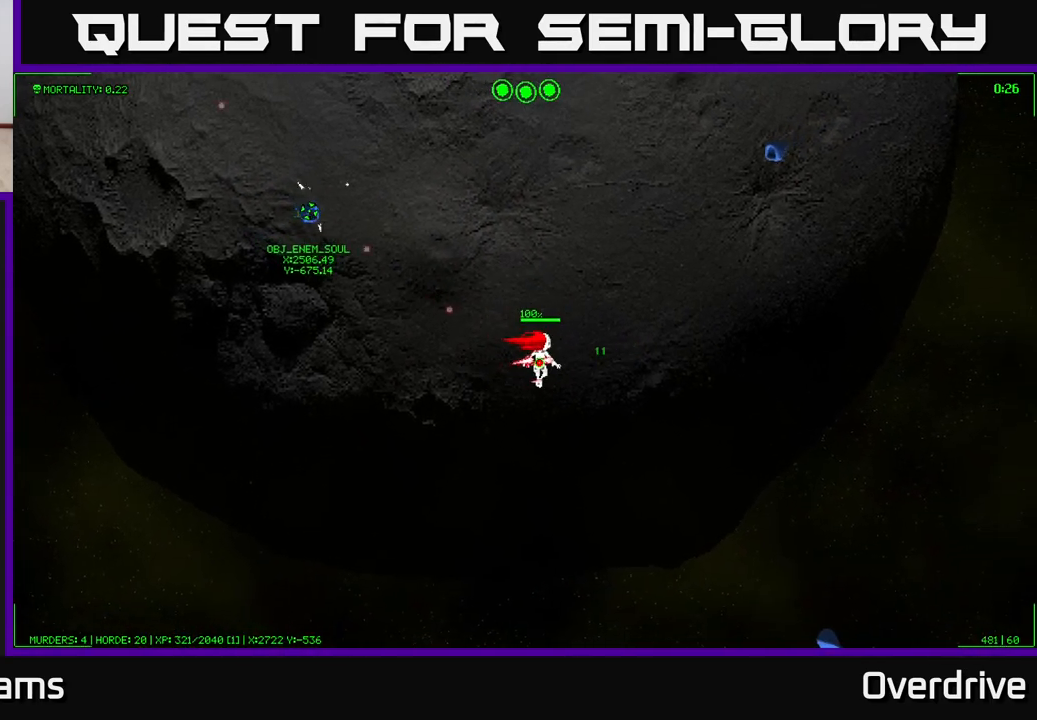
{"buttons": [], "left_stick": "left", "right_stick": "center", "events": [[217, "left_stick", "up-left"], [483, "left_stick", "left"]]}
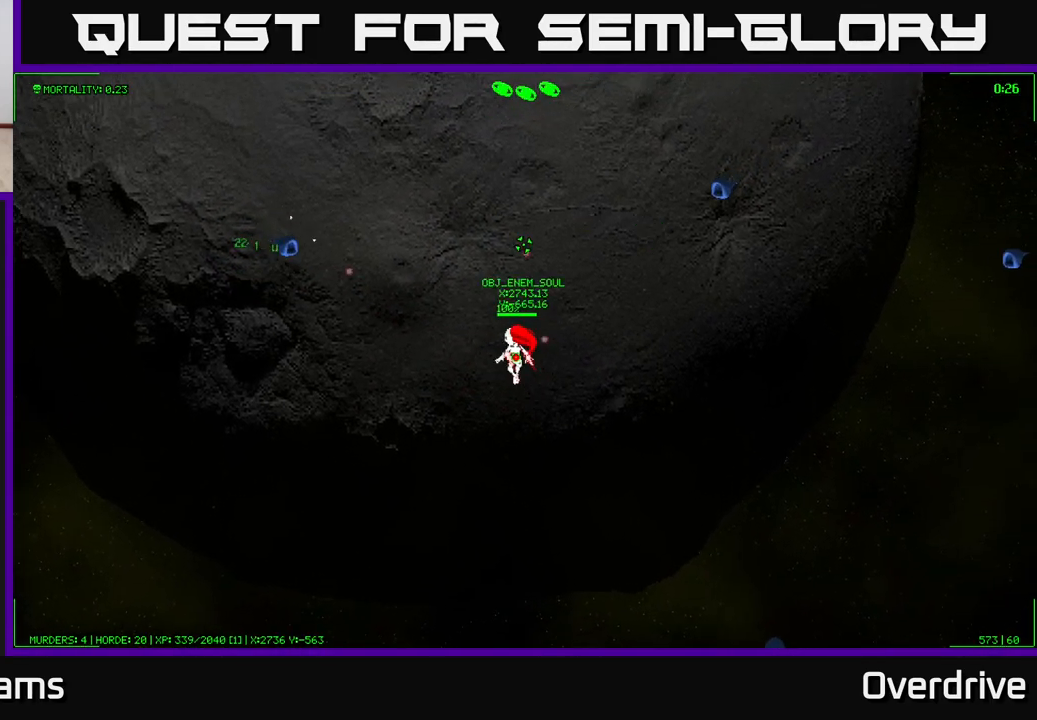
{"buttons": [], "left_stick": "left", "right_stick": "center", "events": []}
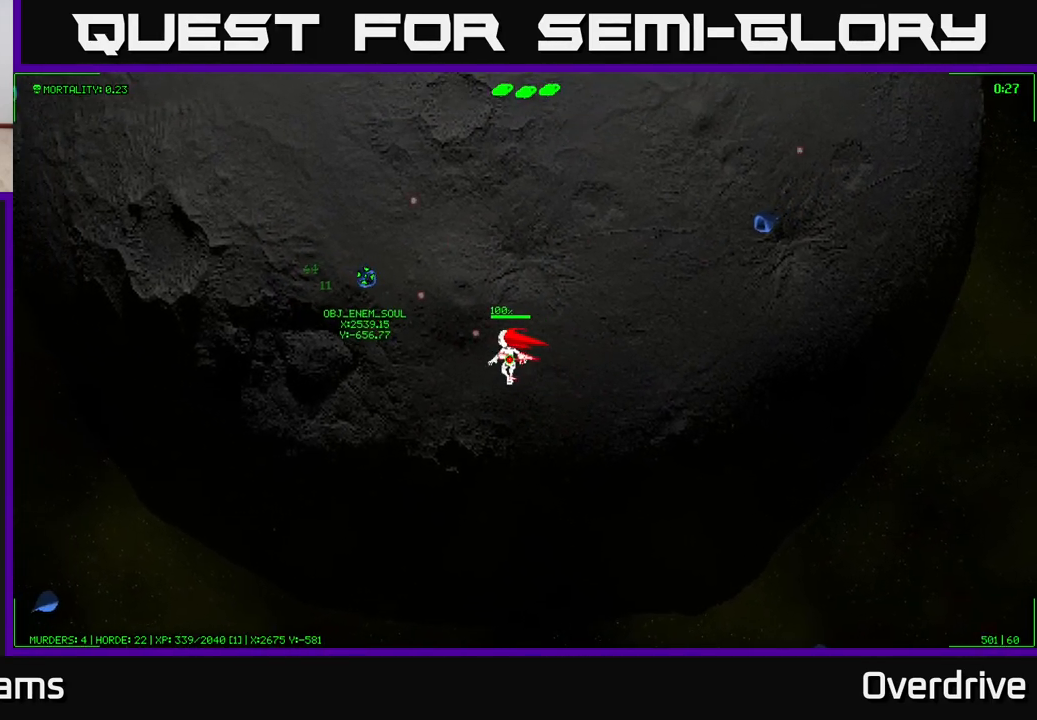
{"buttons": [], "left_stick": "left", "right_stick": "center", "events": []}
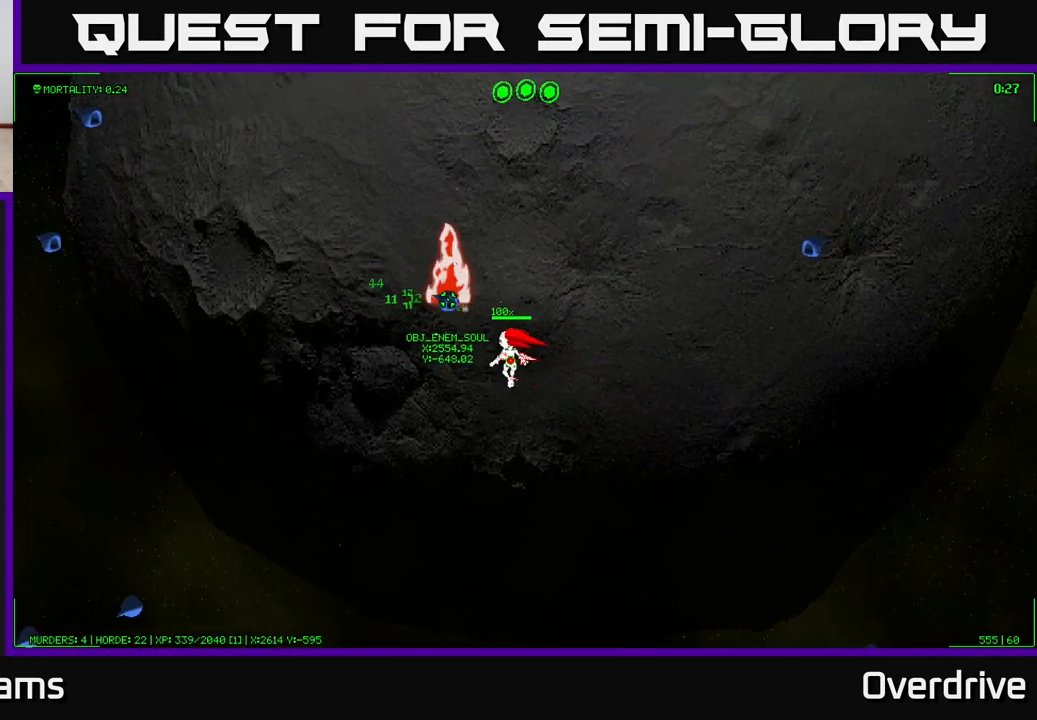
{"buttons": [], "left_stick": "up-left", "right_stick": "center", "events": [[183, "left_stick", "down-left"], [467, "left_stick", "up-left"]]}
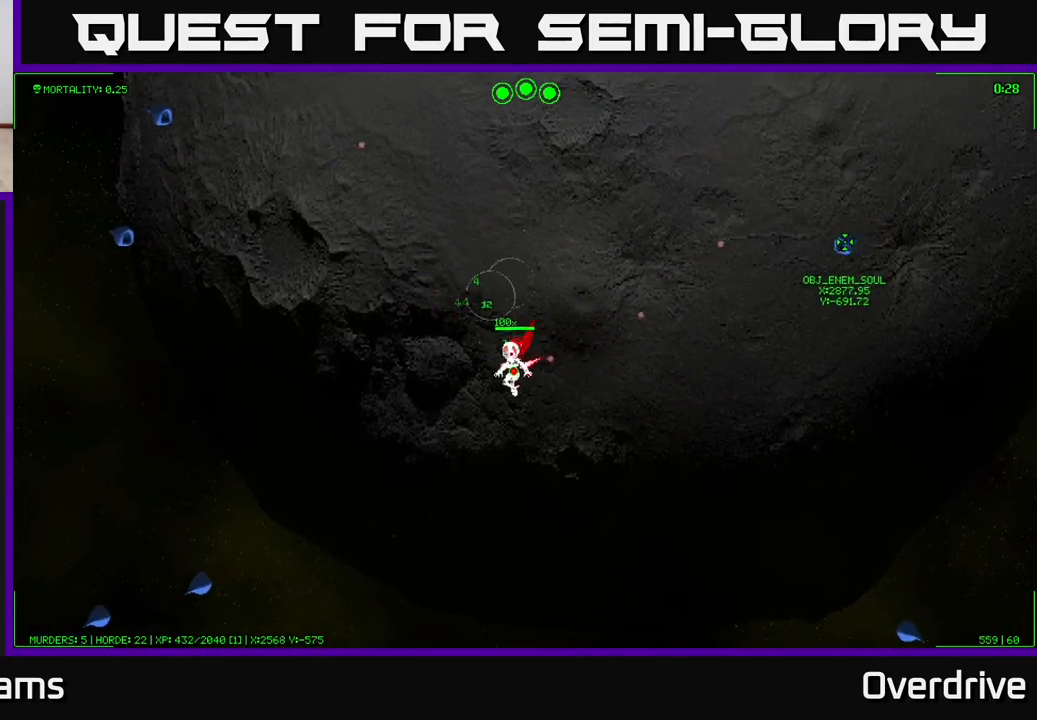
{"buttons": [], "left_stick": "right", "right_stick": "center", "events": [[67, "left_stick", "up"], [200, "left_stick", "up-right"], [467, "left_stick", "right"]]}
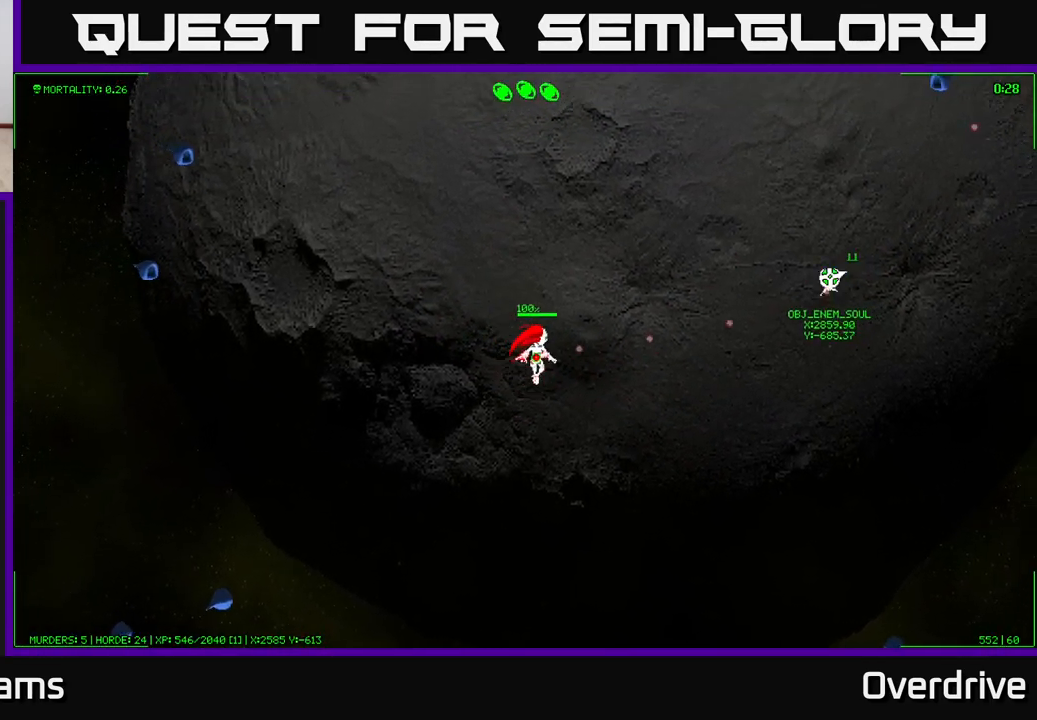
{"buttons": [], "left_stick": "right", "right_stick": "center", "events": [[200, "left_stick", "up-right"], [500, "left_stick", "right"]]}
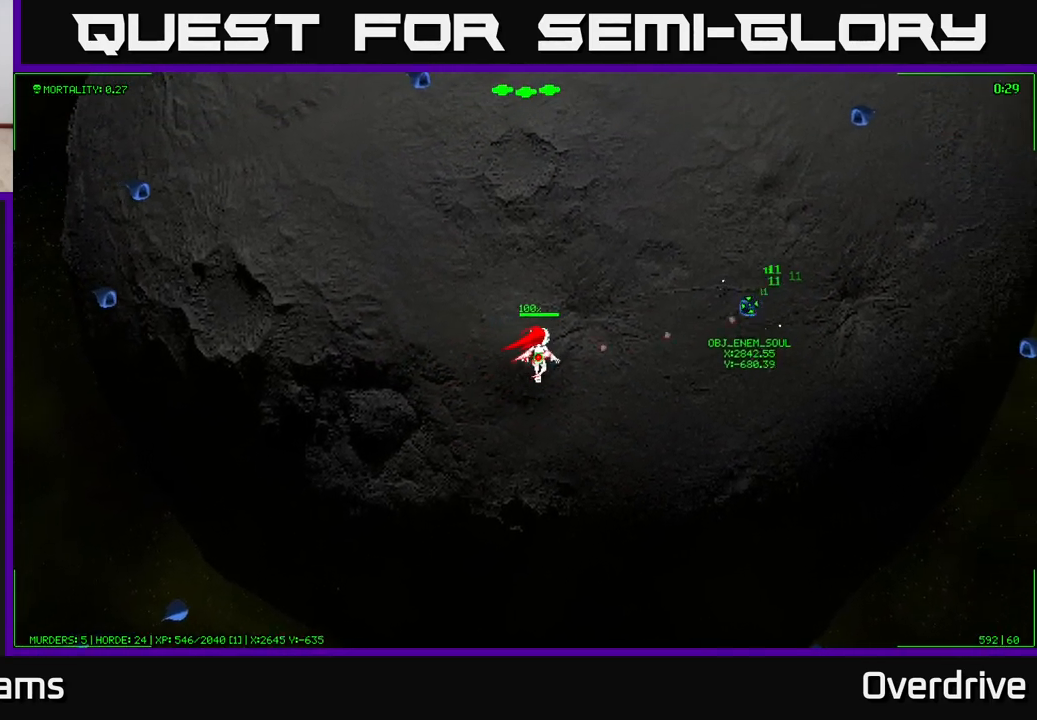
{"buttons": [], "left_stick": "right", "right_stick": "center", "events": []}
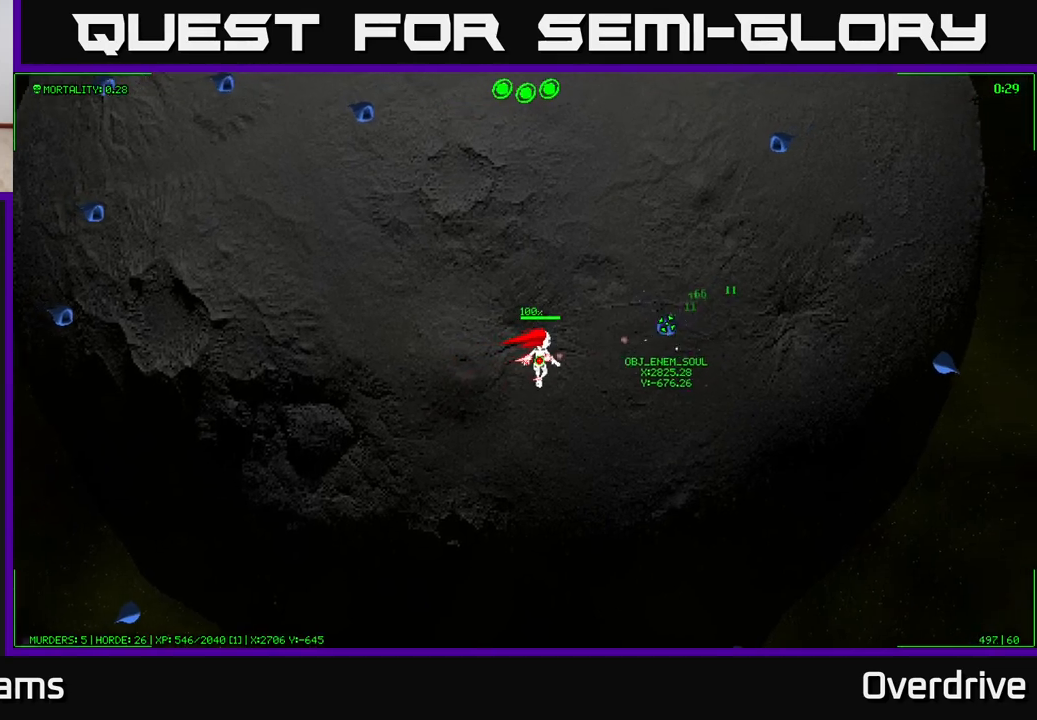
{"buttons": [], "left_stick": "center", "right_stick": "center", "events": [[467, "left_stick", "center"]]}
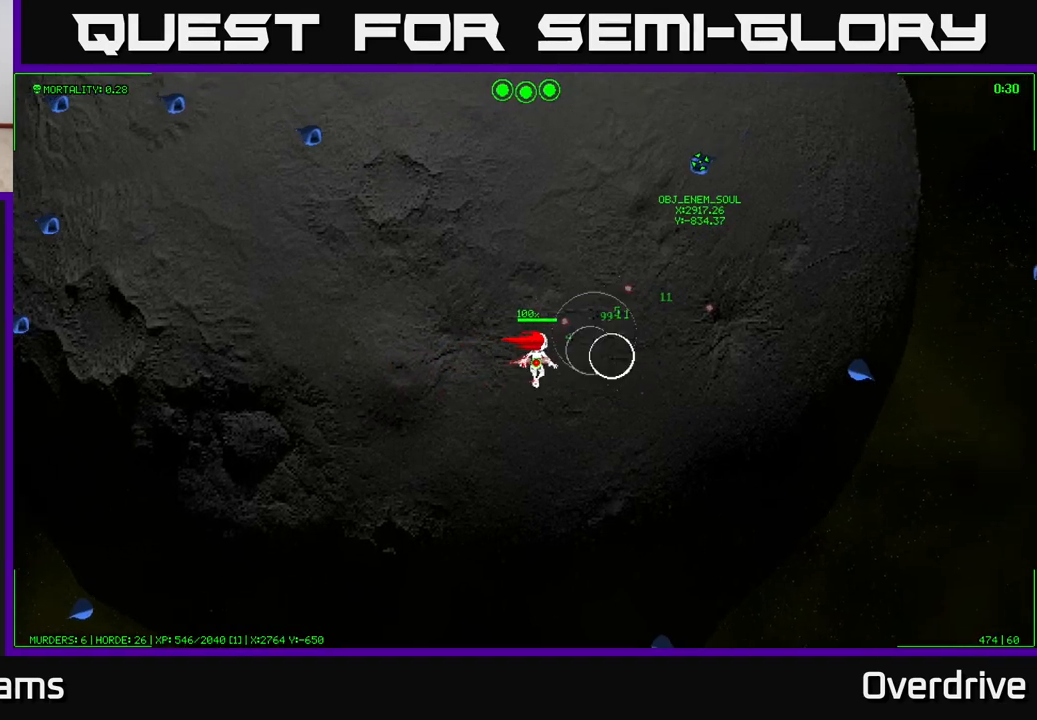
{"buttons": [], "left_stick": "up-right", "right_stick": "center", "events": [[50, "left_stick", "down-right"], [217, "left_stick", "up-right"]]}
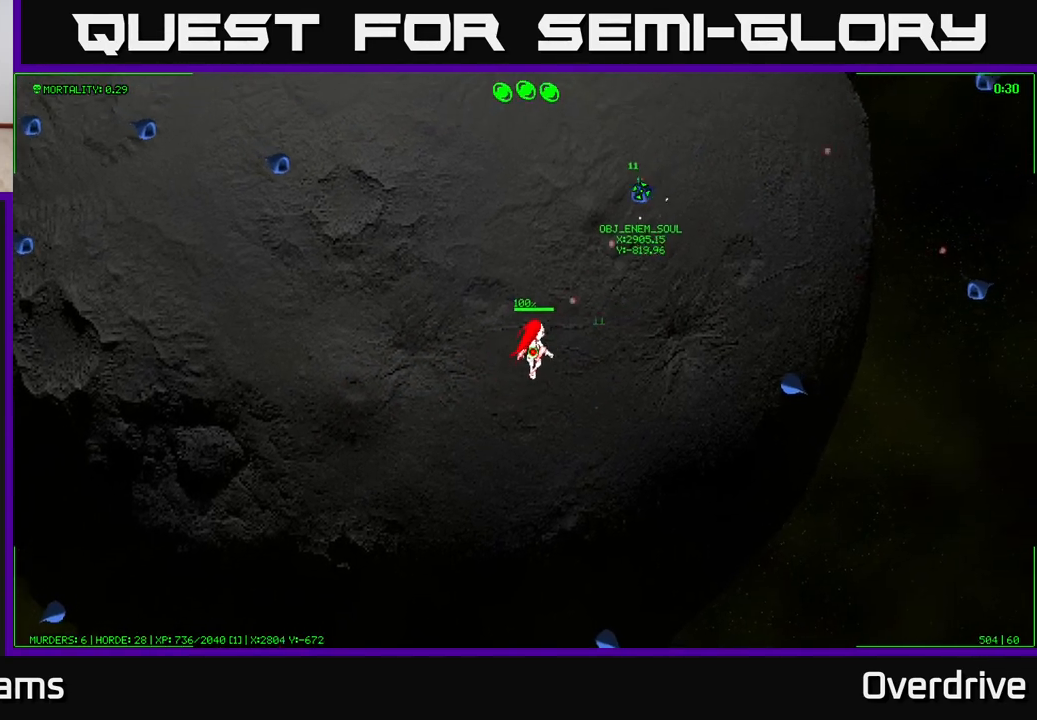
{"buttons": [], "left_stick": "up-right", "right_stick": "center", "events": []}
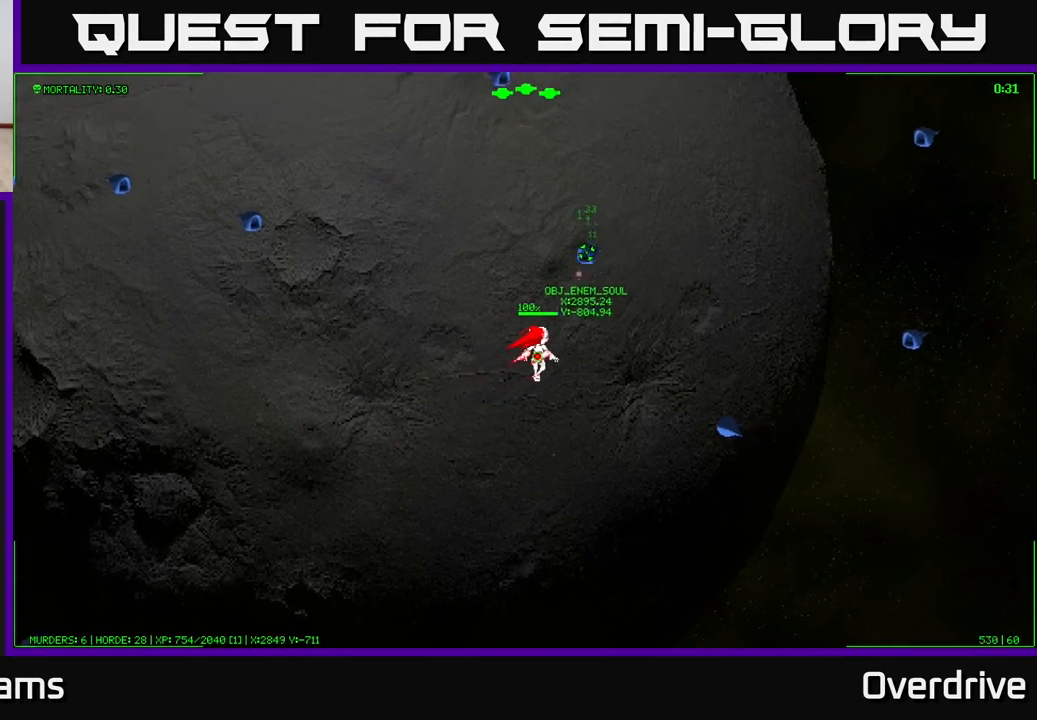
{"buttons": [], "left_stick": "up-left", "right_stick": "center", "events": [[183, "left_stick", "up-left"], [233, "left_stick", "left"], [433, "left_stick", "up-left"]]}
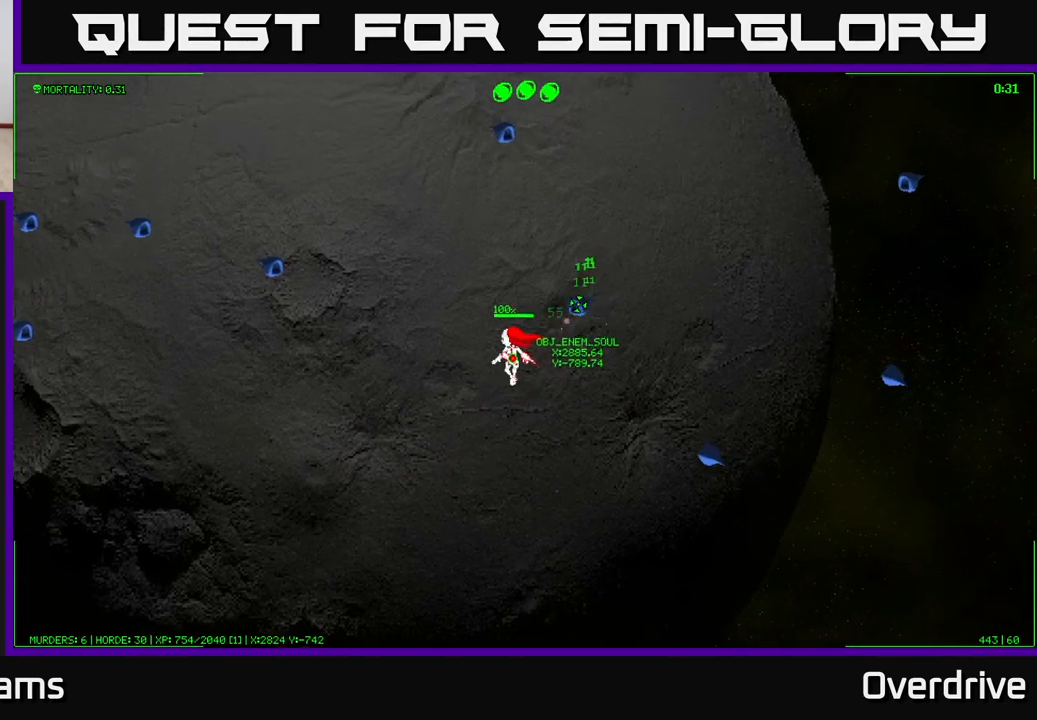
{"buttons": [], "left_stick": "up-right", "right_stick": "center", "events": [[17, "left_stick", "up"], [483, "left_stick", "up-right"]]}